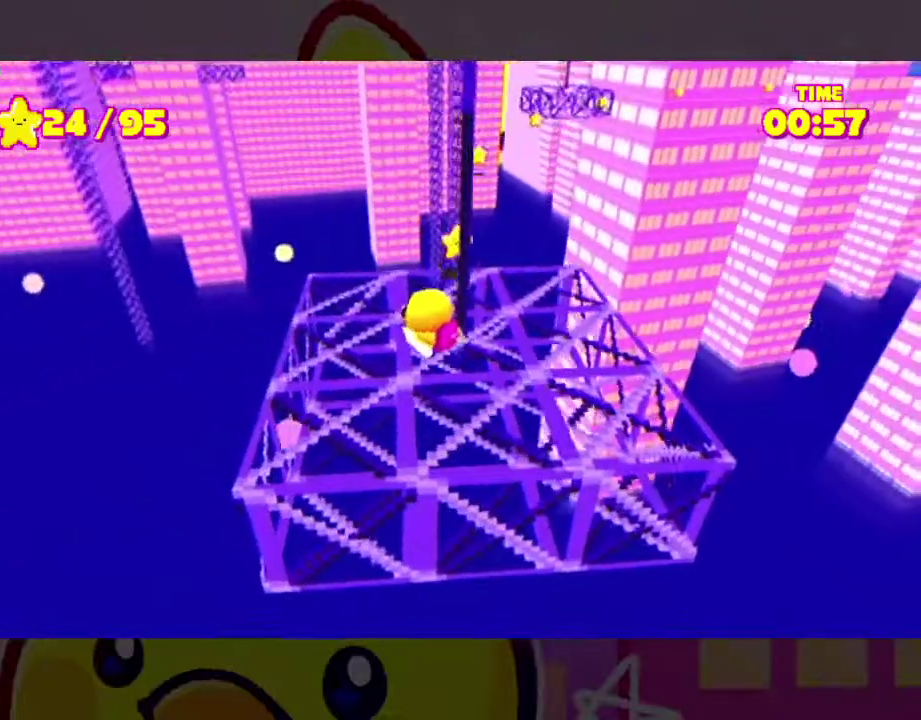
Gameplay with a controller (Xbox layout); each line is a JSON object with the inputs held at the frame after it. "events" lists button and stick changes between this image and that frame as [ms after this image, input, new state], when the widget could be followed in between. Not read: L2 R2 left_stick.
{"buttons": [], "right_stick": "center", "events": [[33, "right_stick", "center"], [233, "right_stick", "down-right"], [400, "right_stick", "center"]]}
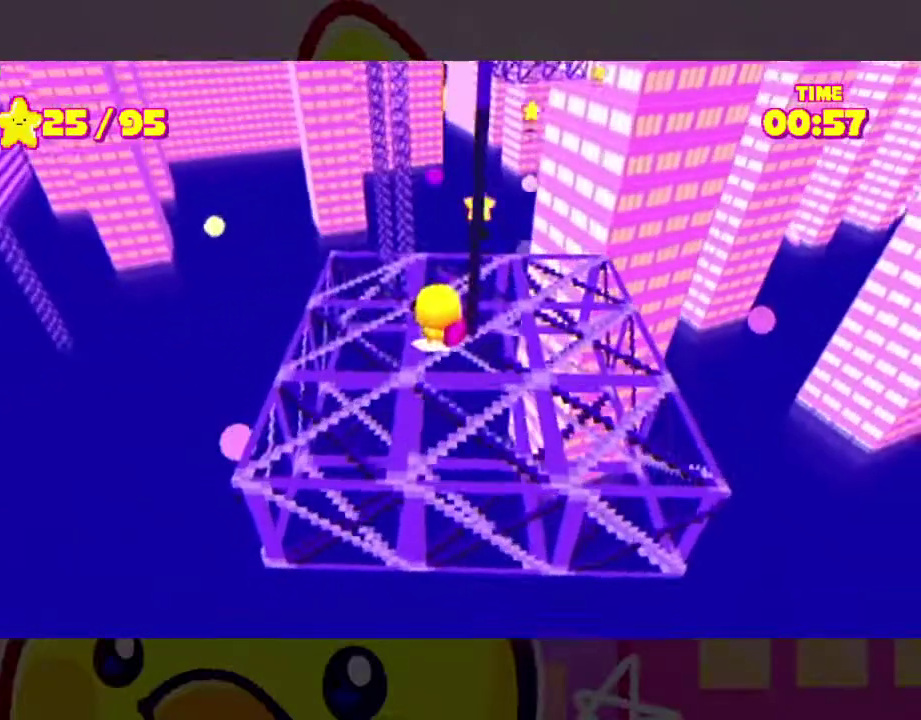
{"buttons": [], "right_stick": "center", "events": [[233, "right_stick", "right"], [300, "right_stick", "center"]]}
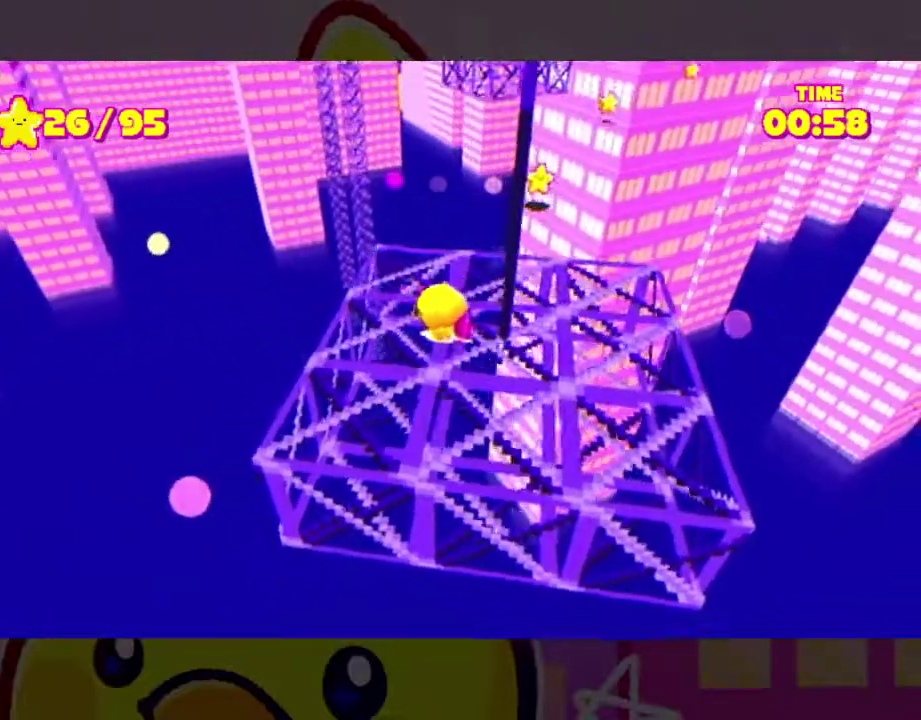
{"buttons": [], "right_stick": "center", "events": []}
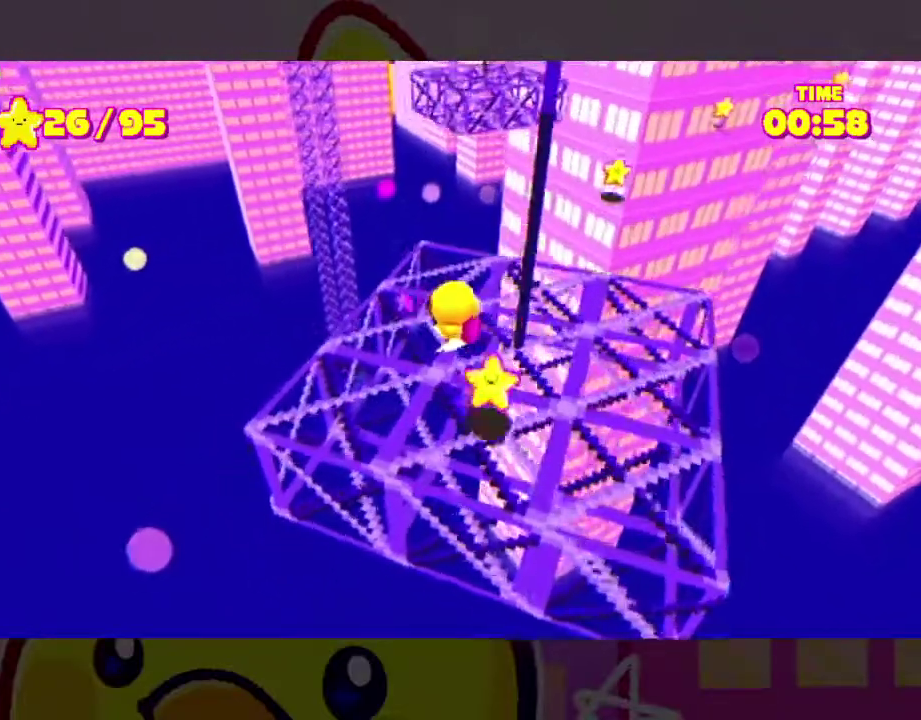
{"buttons": ["A"], "right_stick": "center", "events": [[133, "right_stick", "left"], [233, "right_stick", "center"], [467, "A", "down"]]}
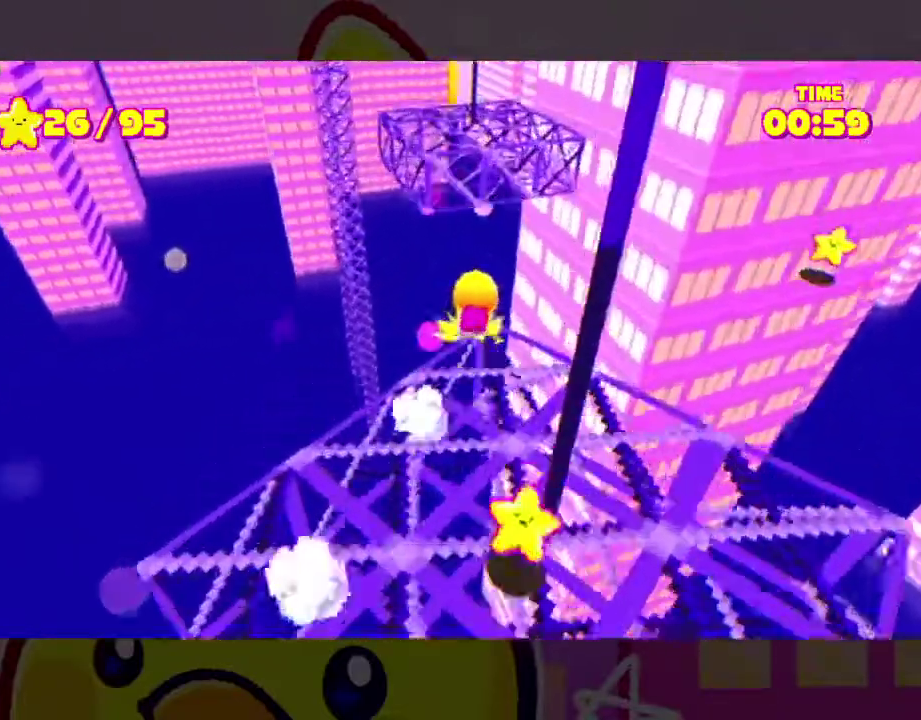
{"buttons": ["A"], "right_stick": "center", "events": [[67, "A", "up"], [233, "right_stick", "left"], [300, "right_stick", "center"], [467, "A", "down"]]}
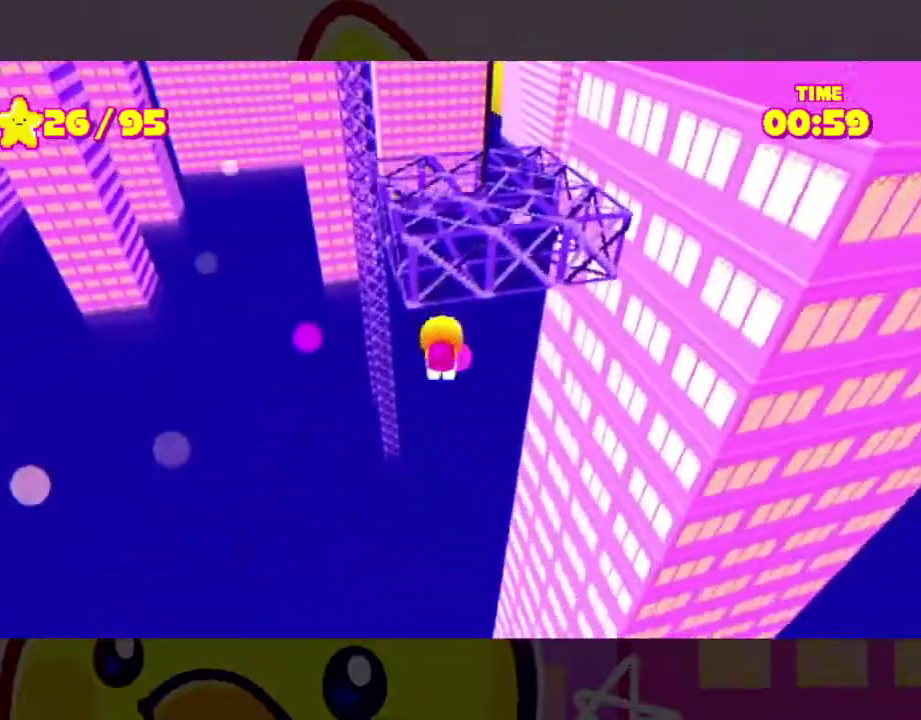
{"buttons": [], "right_stick": "left", "events": [[167, "A", "up"], [233, "right_stick", "left"]]}
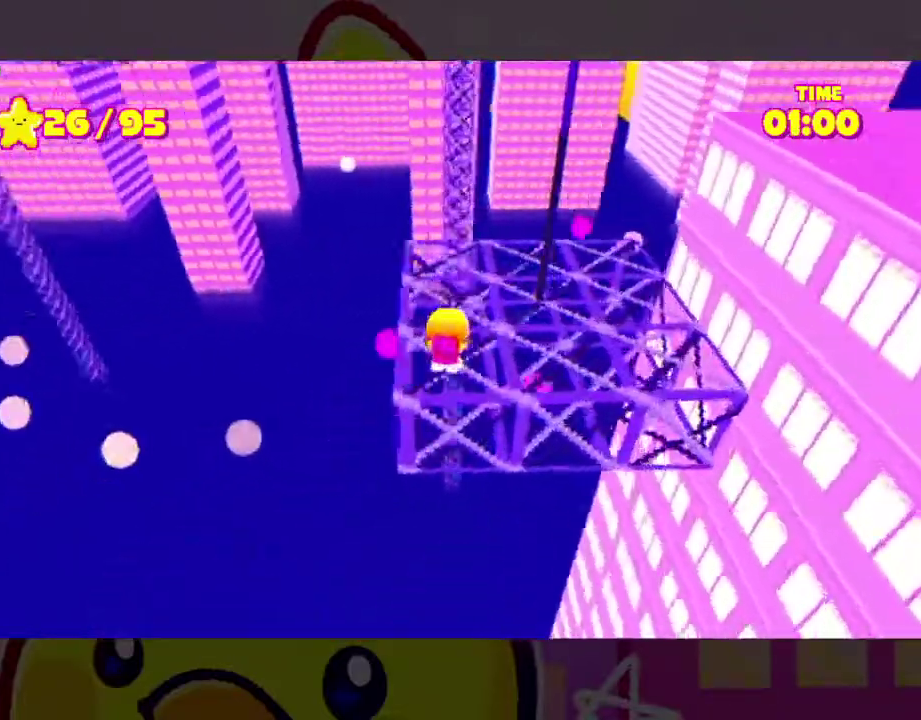
{"buttons": [], "right_stick": "right", "events": [[400, "right_stick", "center"], [500, "right_stick", "right"]]}
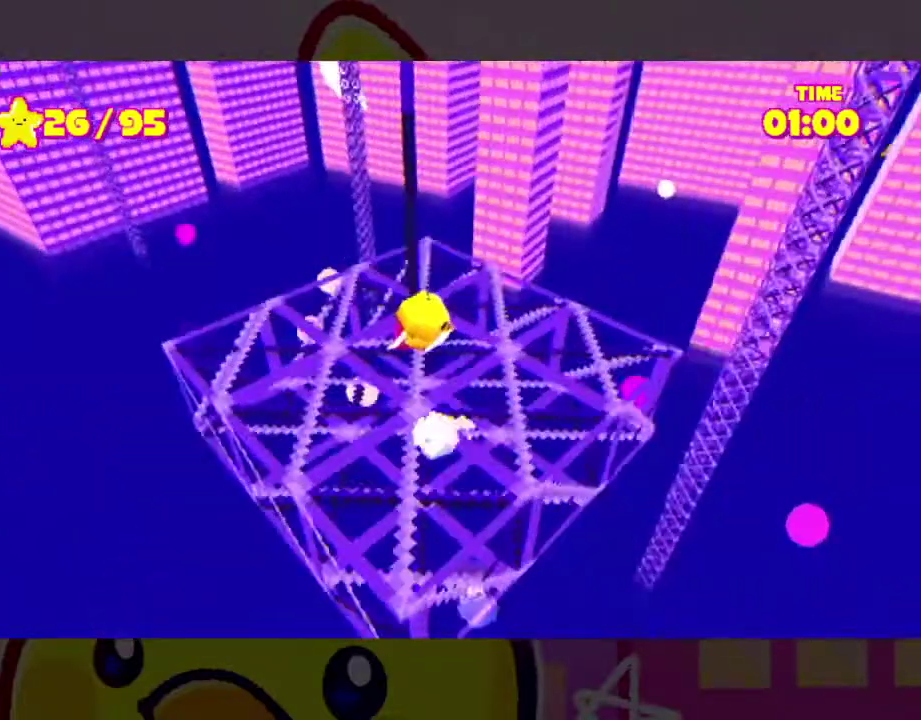
{"buttons": [], "right_stick": "right", "events": [[67, "right_stick", "center"], [233, "right_stick", "right"], [333, "right_stick", "center"], [433, "right_stick", "right"]]}
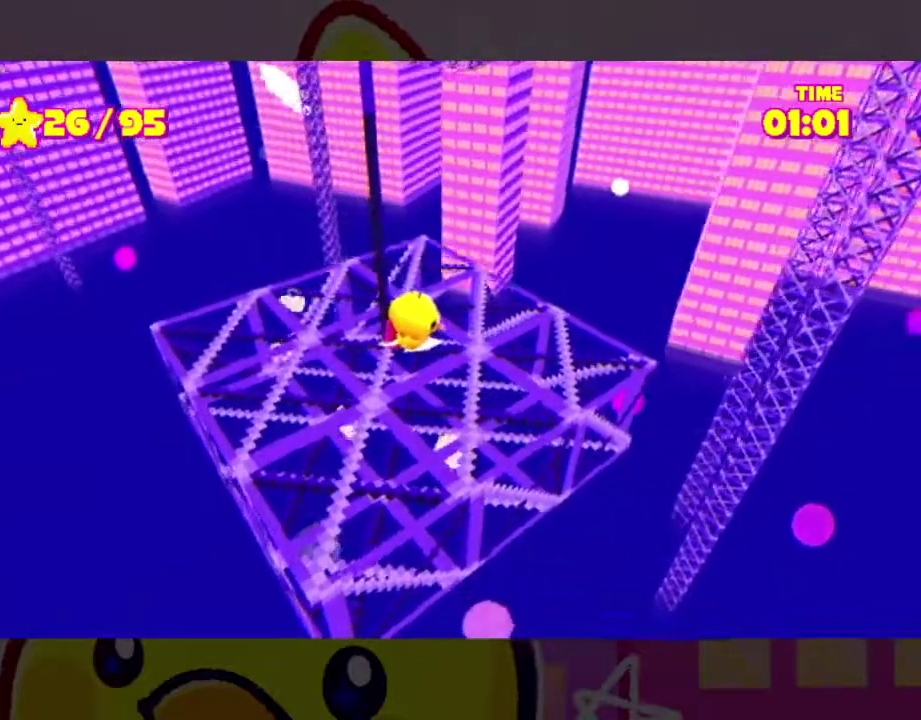
{"buttons": [], "right_stick": "center", "events": [[33, "right_stick", "center"], [133, "right_stick", "right"], [233, "right_stick", "center"], [367, "right_stick", "right"], [500, "right_stick", "center"]]}
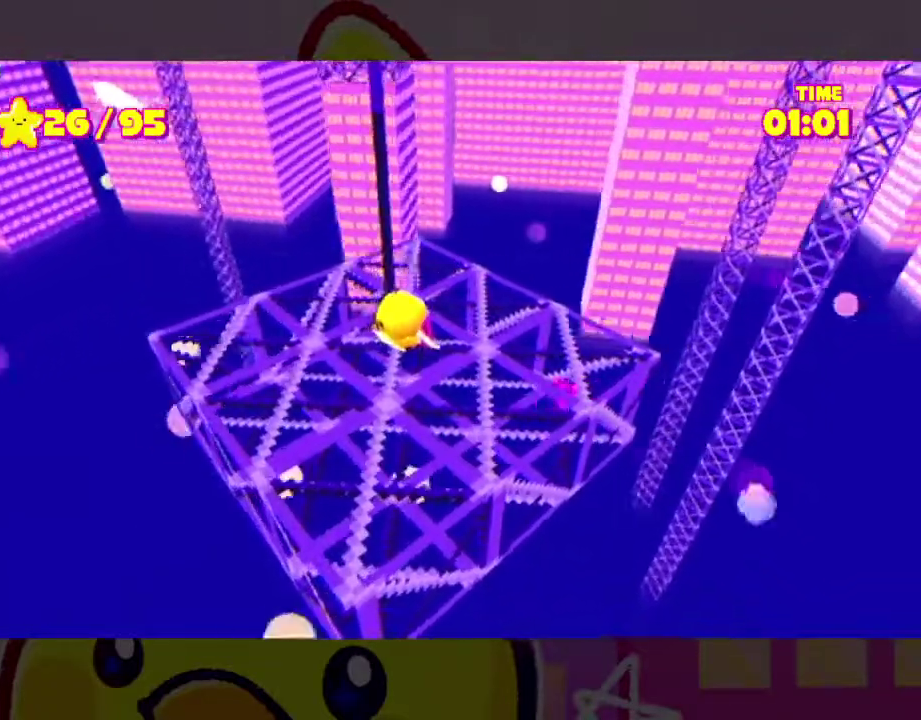
{"buttons": [], "right_stick": "right", "events": [[200, "right_stick", "down"], [333, "right_stick", "center"], [500, "right_stick", "right"]]}
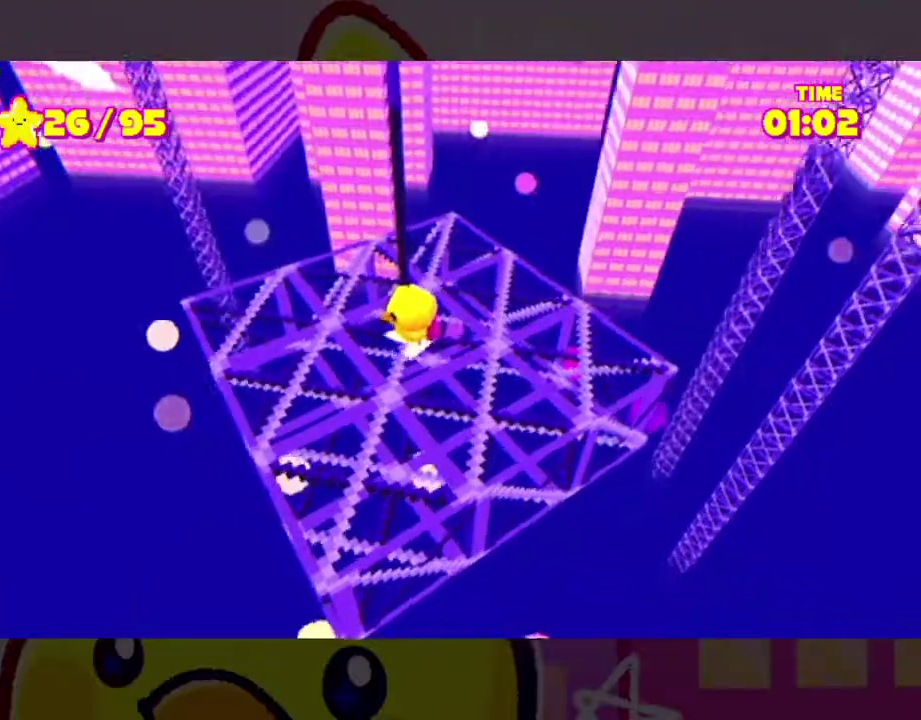
{"buttons": [], "right_stick": "center", "events": [[100, "right_stick", "center"], [300, "right_stick", "up"], [400, "right_stick", "center"]]}
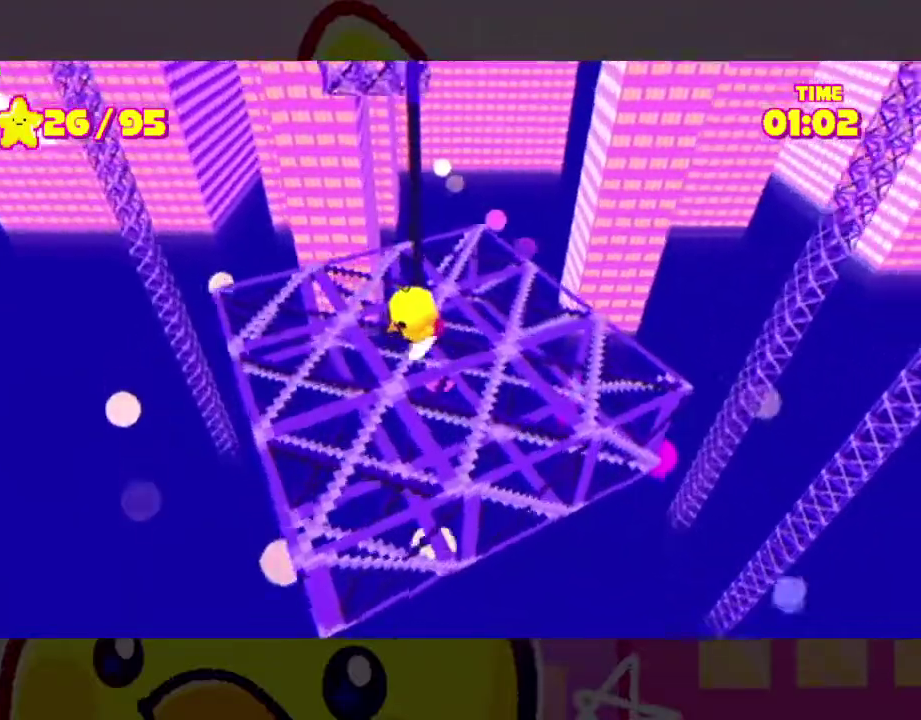
{"buttons": [], "right_stick": "center", "events": []}
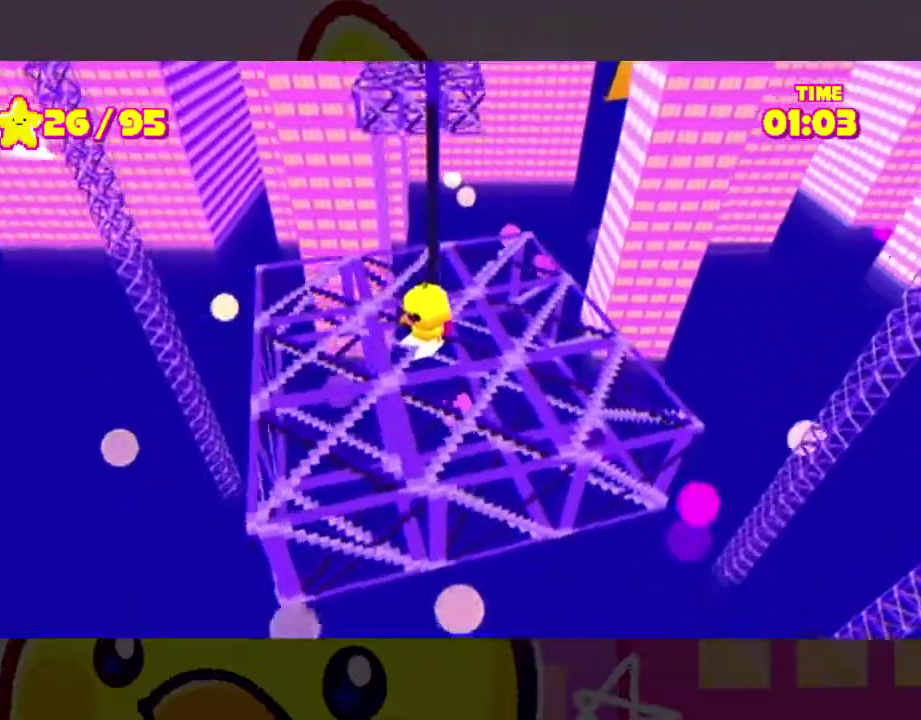
{"buttons": [], "right_stick": "center", "events": []}
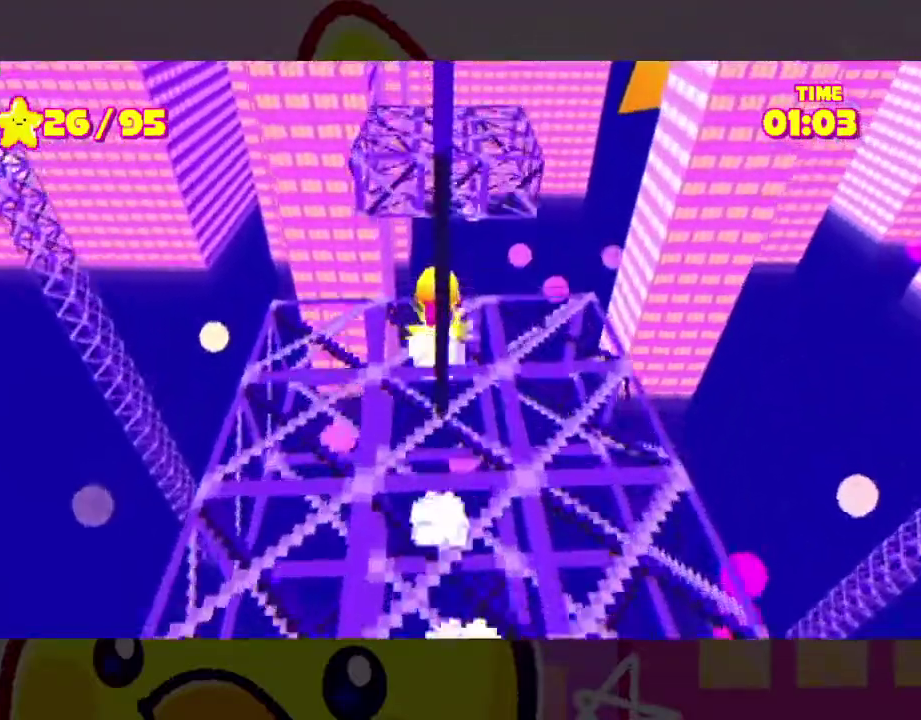
{"buttons": [], "right_stick": "center", "events": [[33, "A", "down"], [100, "A", "up"], [233, "A", "down"], [300, "A", "up"]]}
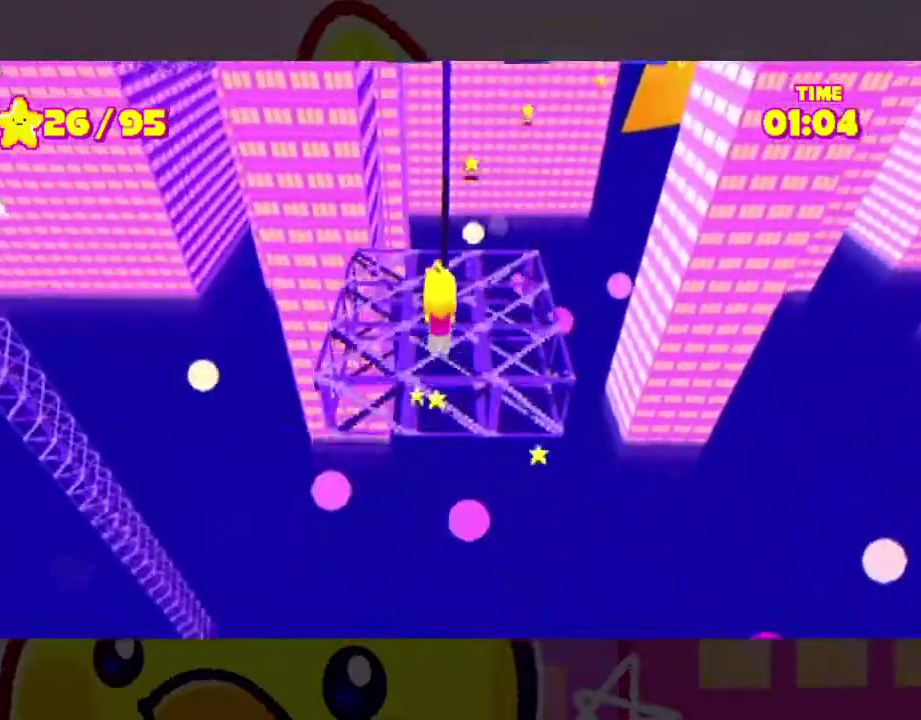
{"buttons": [], "right_stick": "center", "events": [[333, "right_stick", "left"], [433, "right_stick", "center"]]}
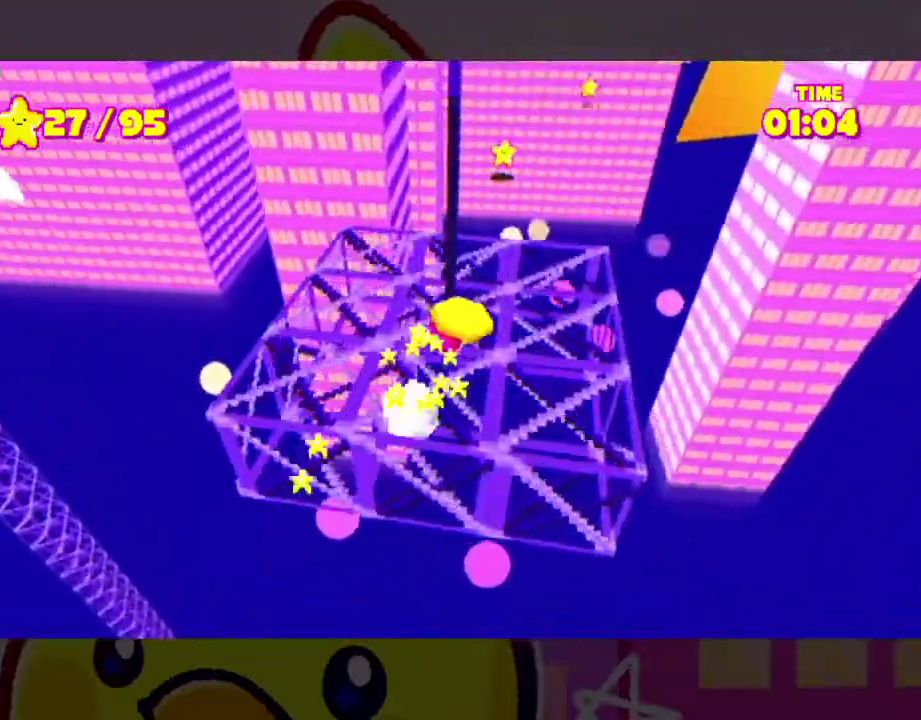
{"buttons": [], "right_stick": "center", "events": [[33, "right_stick", "up-right"], [133, "right_stick", "up-left"], [267, "right_stick", "center"], [367, "right_stick", "left"], [467, "right_stick", "center"]]}
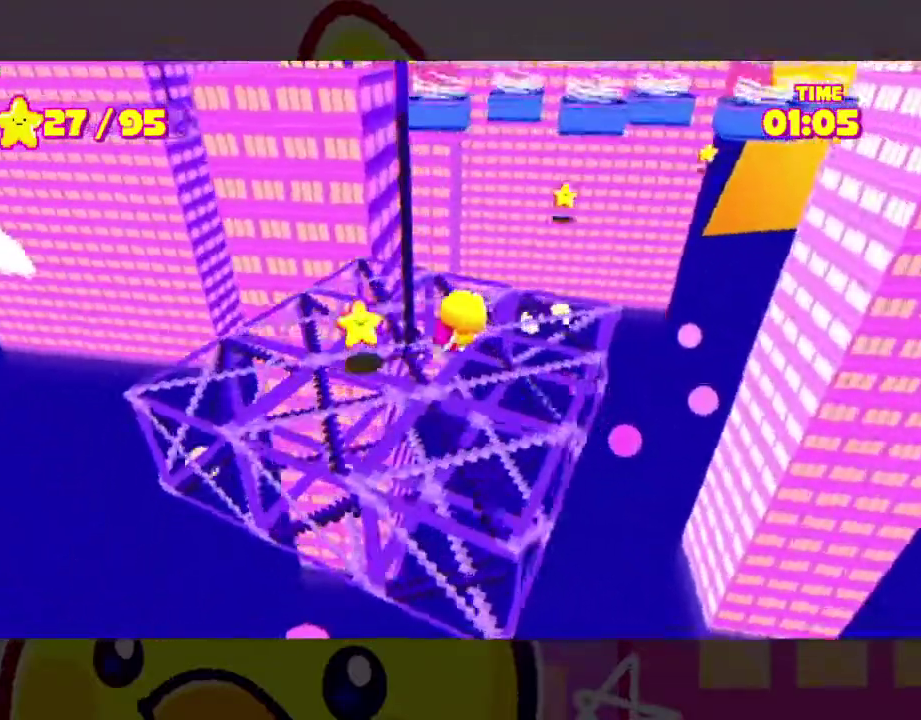
{"buttons": [], "right_stick": "center", "events": [[100, "right_stick", "down-left"], [200, "right_stick", "center"], [367, "right_stick", "down"], [500, "right_stick", "center"]]}
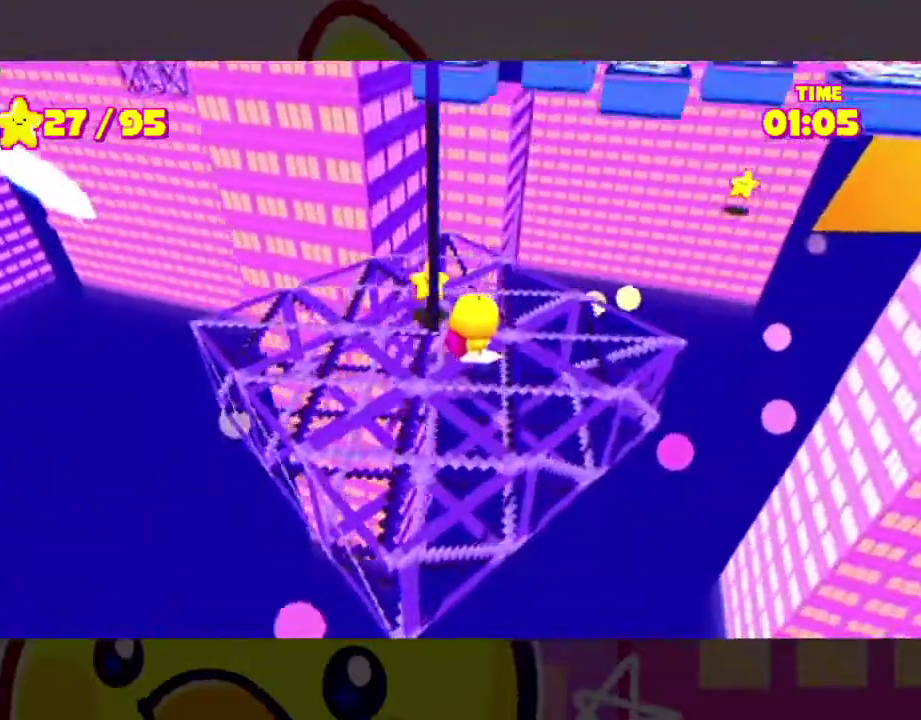
{"buttons": [], "right_stick": "center", "events": [[367, "right_stick", "left"], [433, "right_stick", "center"]]}
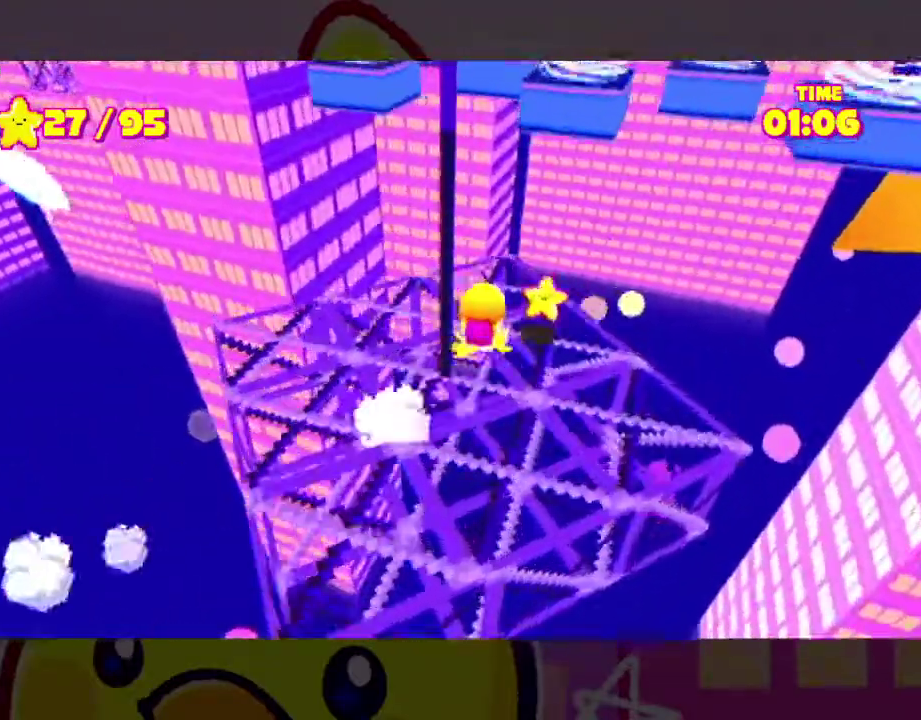
{"buttons": ["A"], "right_stick": "center", "events": [[67, "right_stick", "left"], [167, "right_stick", "center"], [267, "A", "down"]]}
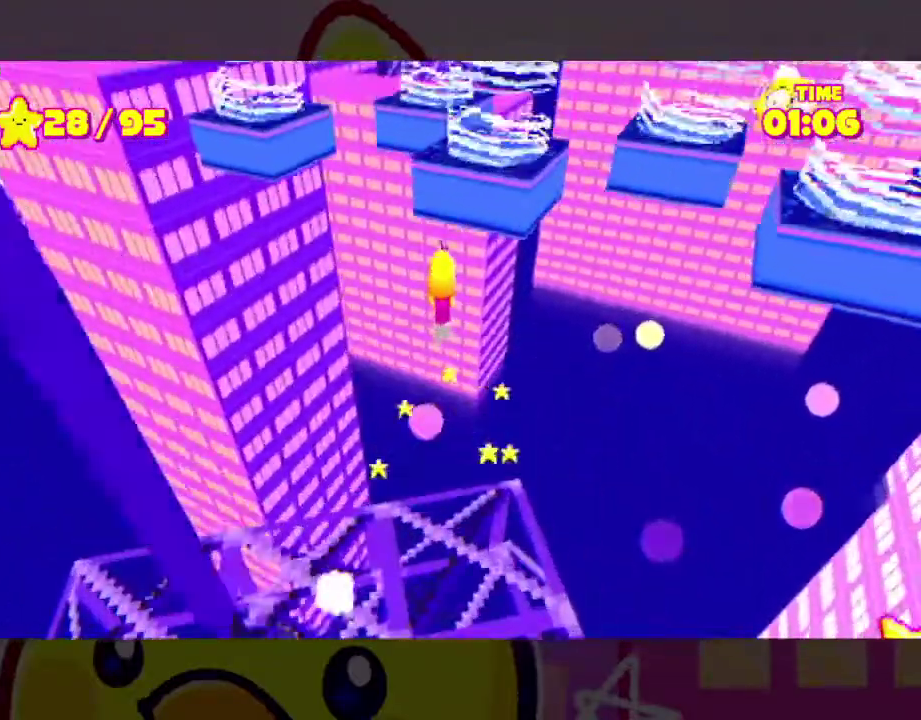
{"buttons": ["A"], "right_stick": "center", "events": [[200, "A", "up"], [367, "A", "down"]]}
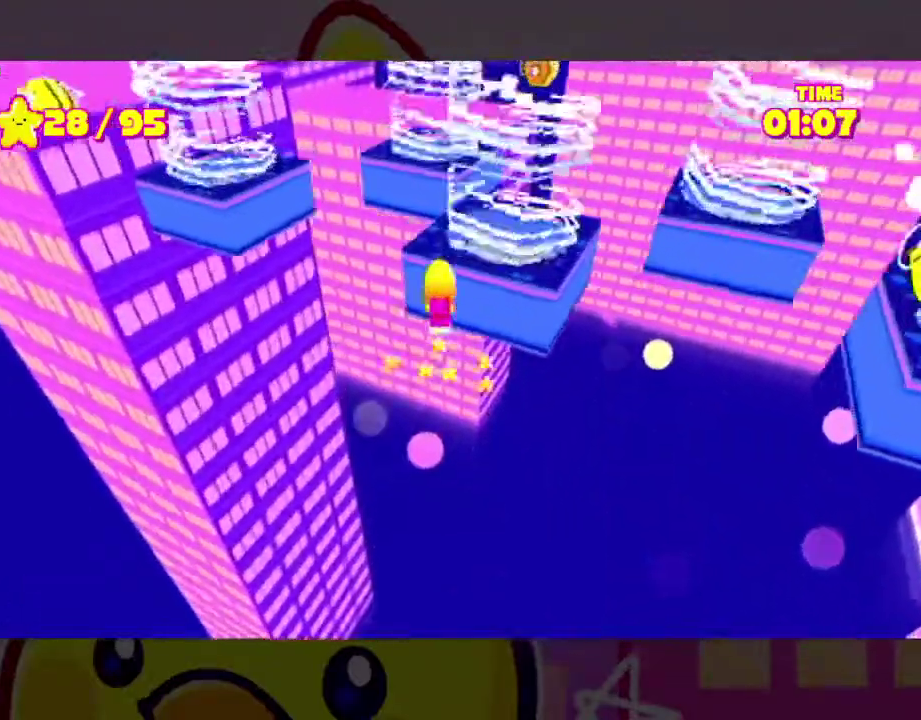
{"buttons": ["L3"], "right_stick": "left", "events": [[300, "A", "up"], [333, "right_stick", "left"], [433, "L3", "down"]]}
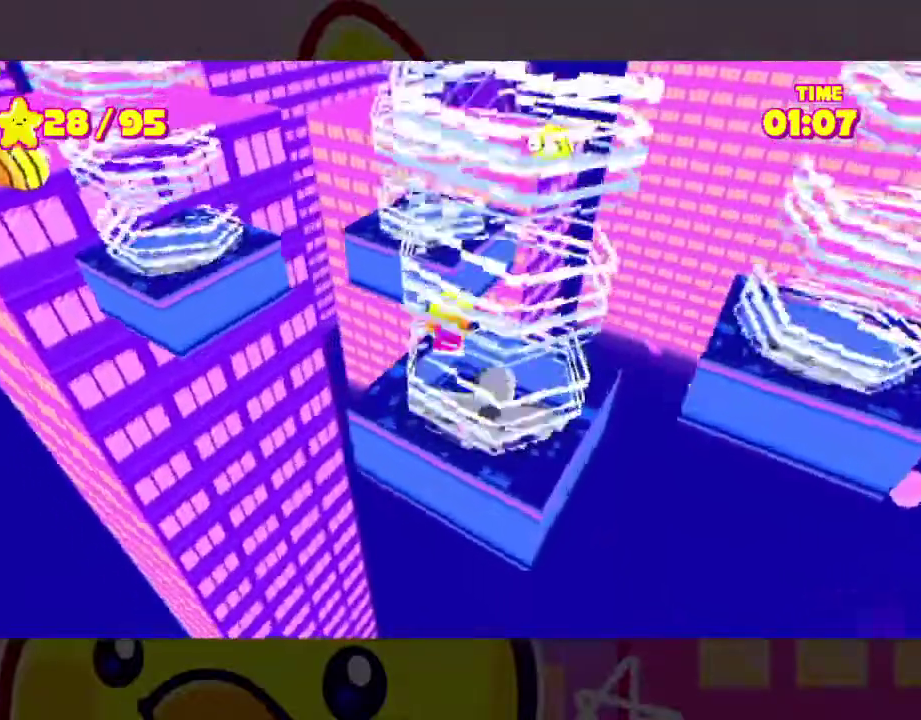
{"buttons": ["A", "L3"], "right_stick": "center", "events": [[167, "right_stick", "center"], [367, "A", "down"]]}
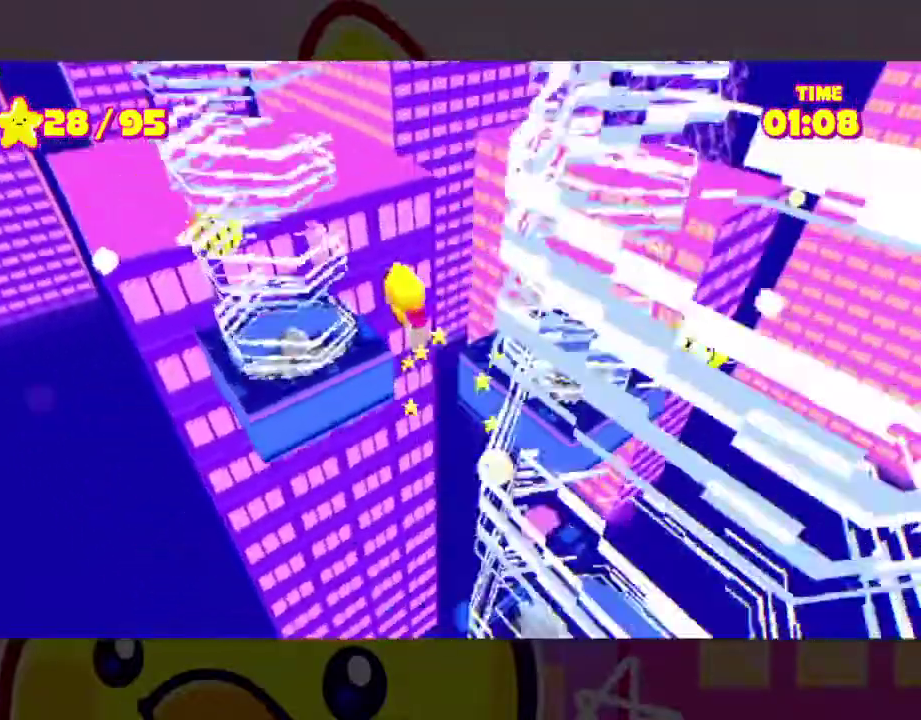
{"buttons": ["L3"], "right_stick": "left", "events": [[200, "A", "up"], [233, "right_stick", "left"]]}
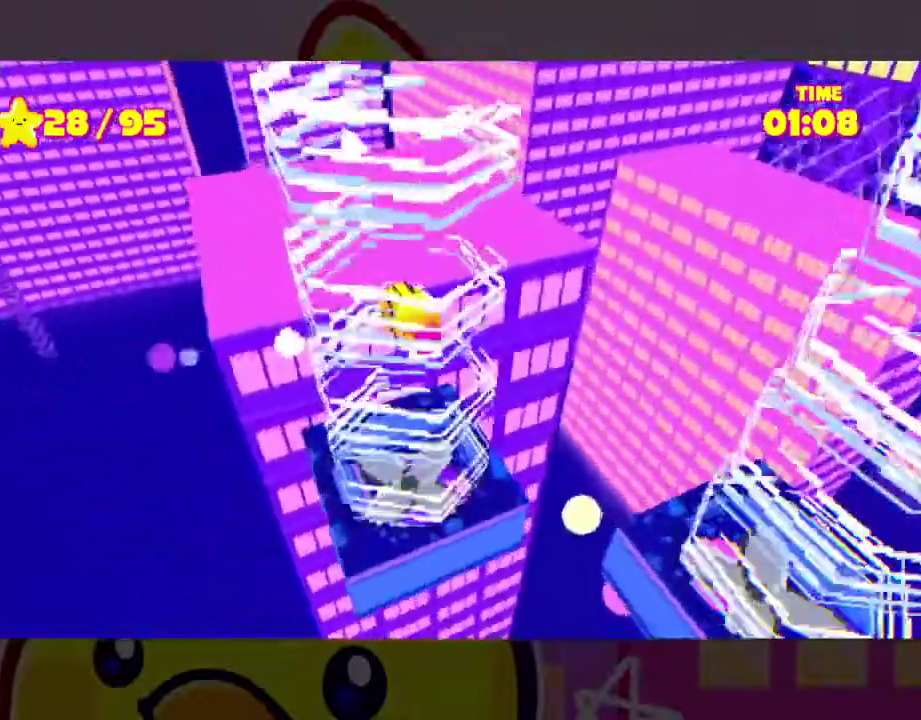
{"buttons": [], "right_stick": "center", "events": [[133, "right_stick", "center"], [233, "L3", "up"], [267, "A", "down"], [333, "A", "up"]]}
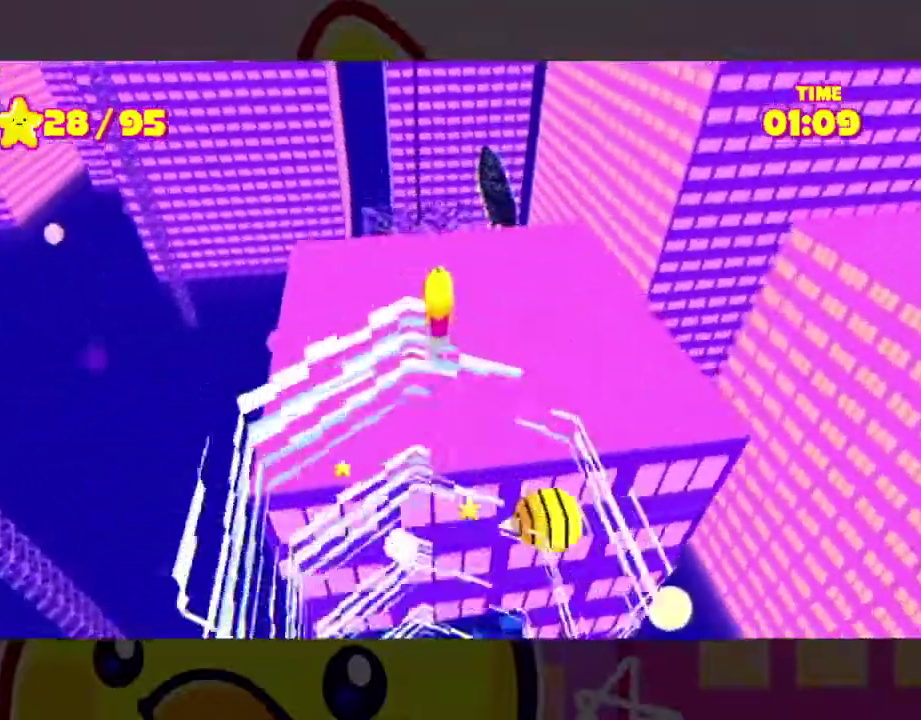
{"buttons": [], "right_stick": "center", "events": []}
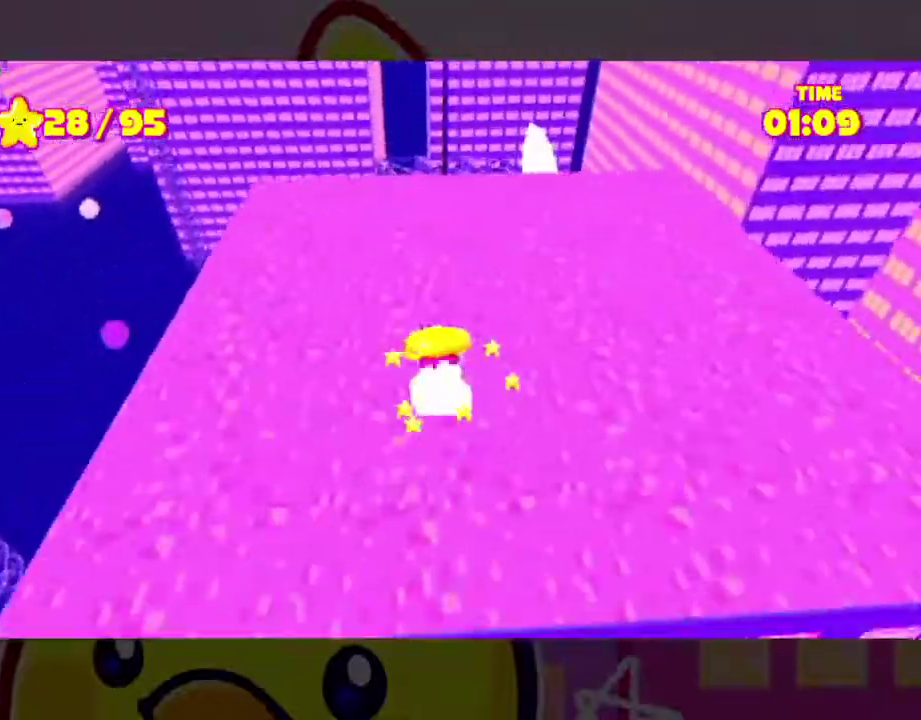
{"buttons": [], "right_stick": "center", "events": [[67, "right_stick", "left"], [133, "right_stick", "center"]]}
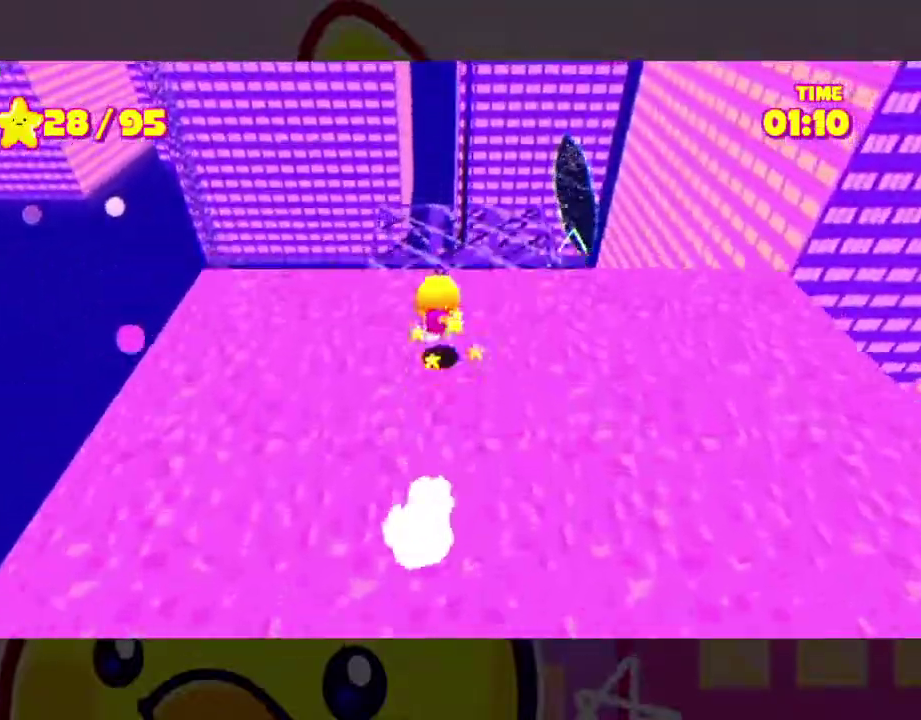
{"buttons": [], "right_stick": "up-left", "events": [[100, "right_stick", "left"], [500, "right_stick", "up-left"]]}